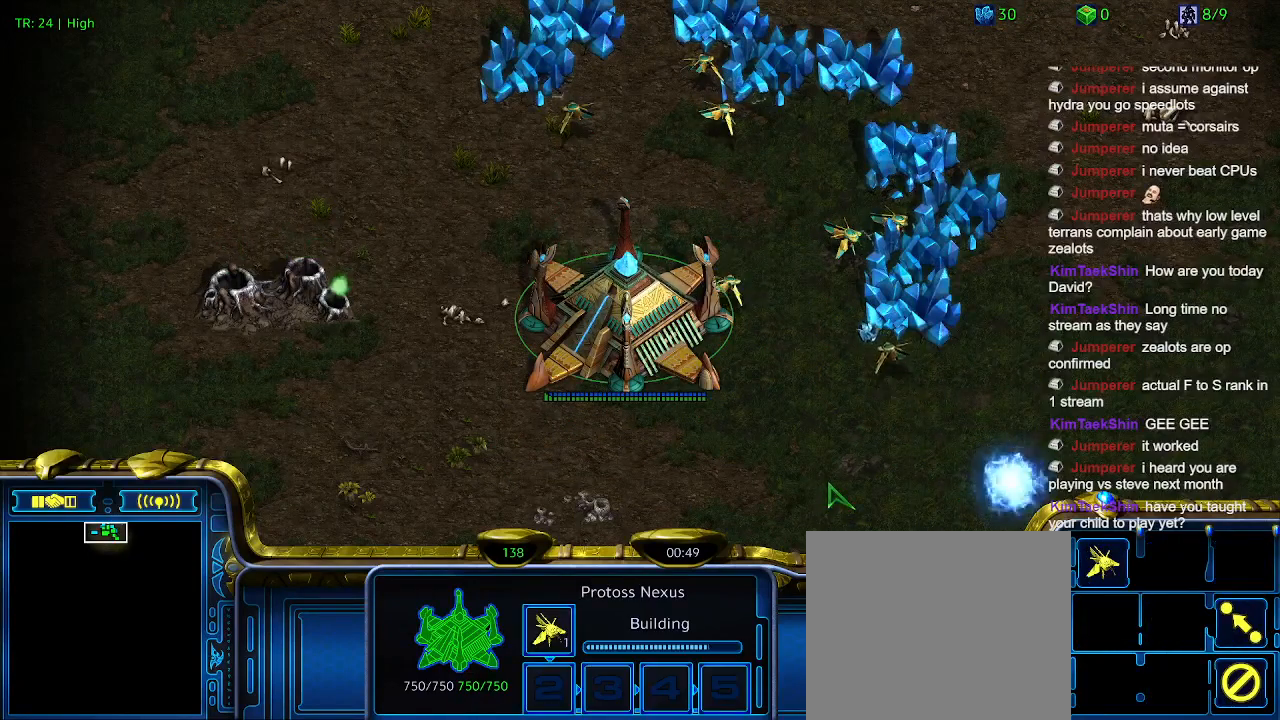
Gameplay with keyboard; each line is a JSON object with the keys held at the frame after it. "events" lists presses ("down") and releases ("up") of "1", "2", "3", "4", "5", "6", "a", "c", "ctrl", "d", "e", "f2", "f3", "q", "s", "t", "w", "x" and "z" between this image and that frame as [ms after this image, input, new state], when the widget could be followed in between. No other keys are recorded. Mouse input is not recorded.
{"keys": [], "events": []}
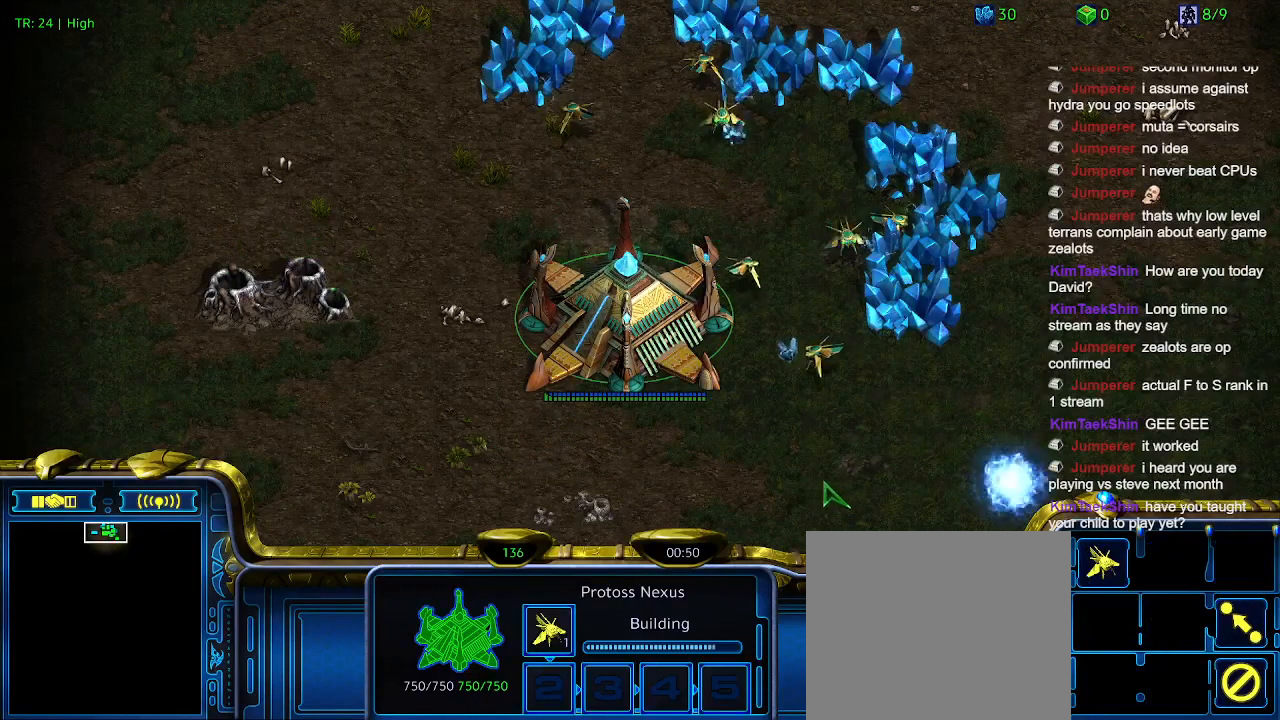
{"keys": [], "events": []}
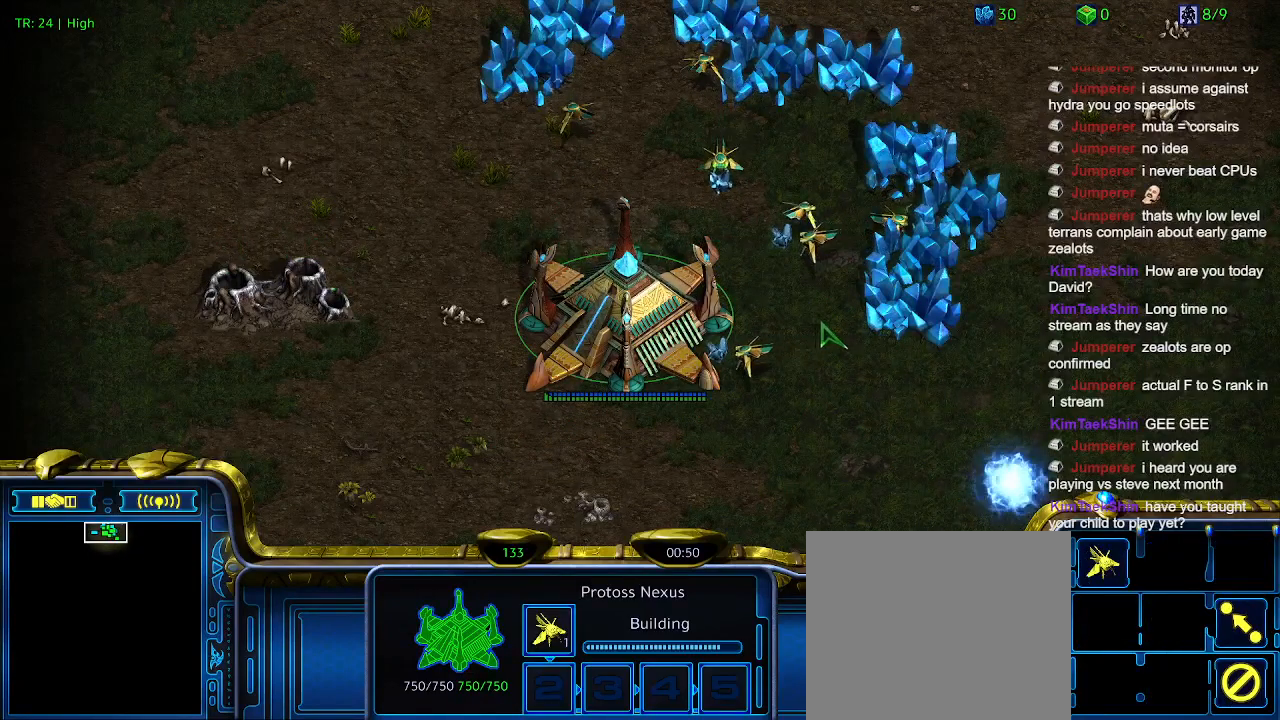
{"keys": ["t"], "events": [[400, "t", "down"]]}
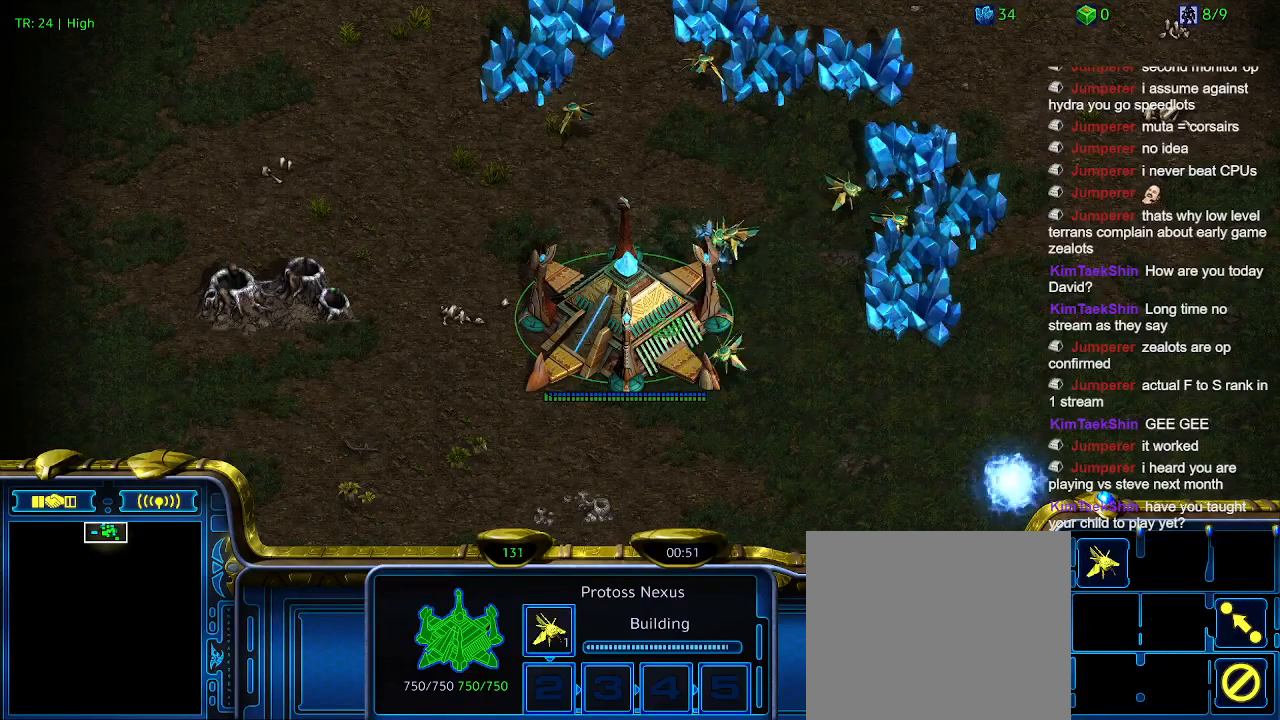
{"keys": [], "events": [[33, "t", "up"], [133, "t", "down"], [233, "t", "up"], [333, "t", "down"], [433, "t", "up"]]}
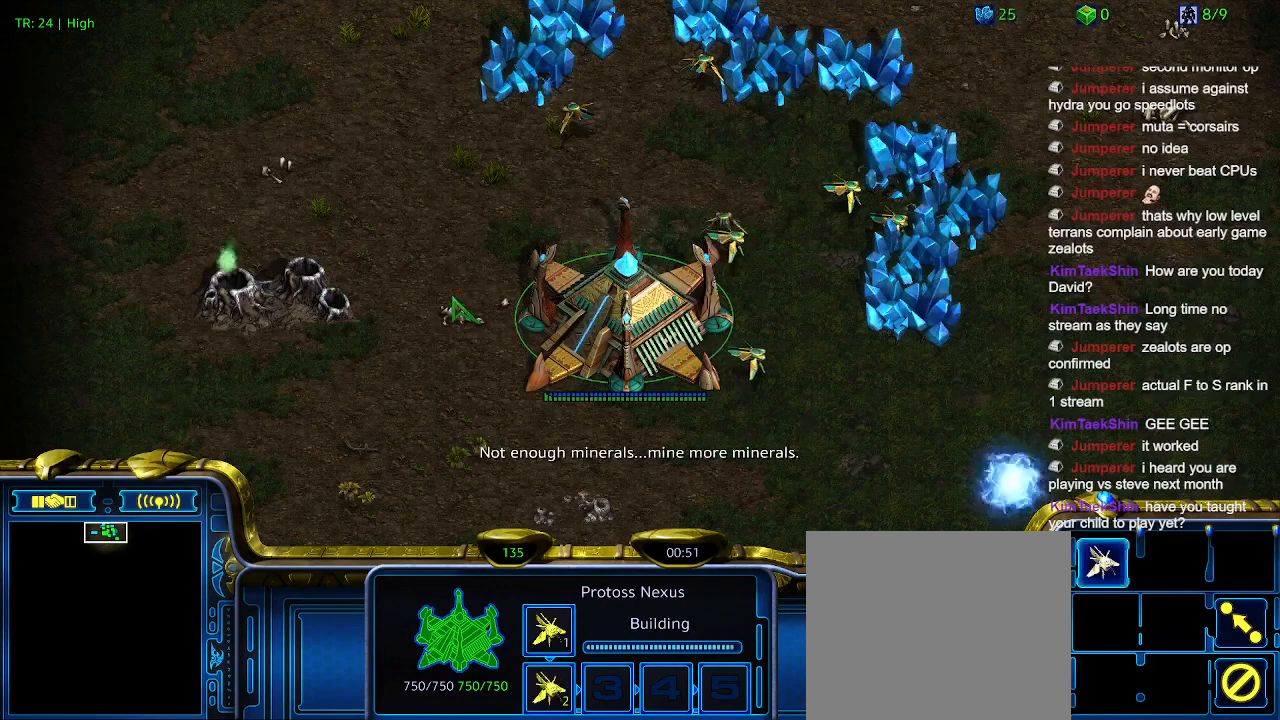
{"keys": [], "events": [[33, "t", "down"], [66, "t", "up"]]}
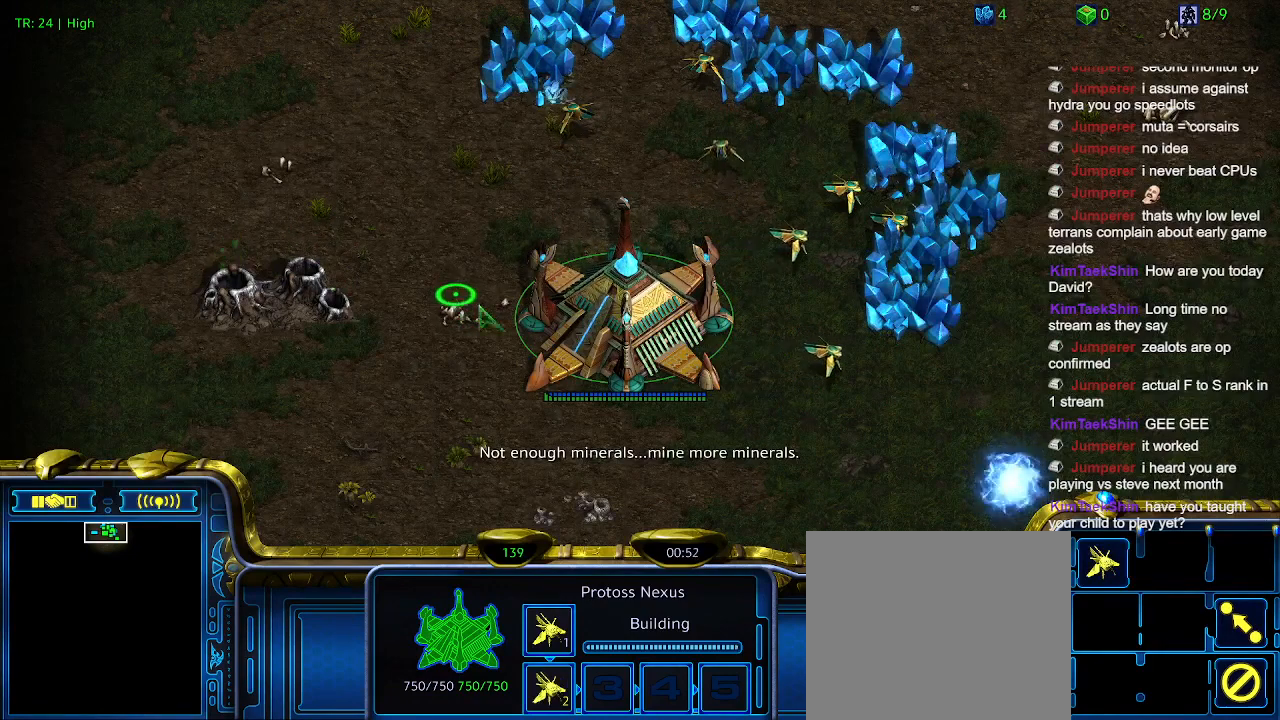
{"keys": [], "events": []}
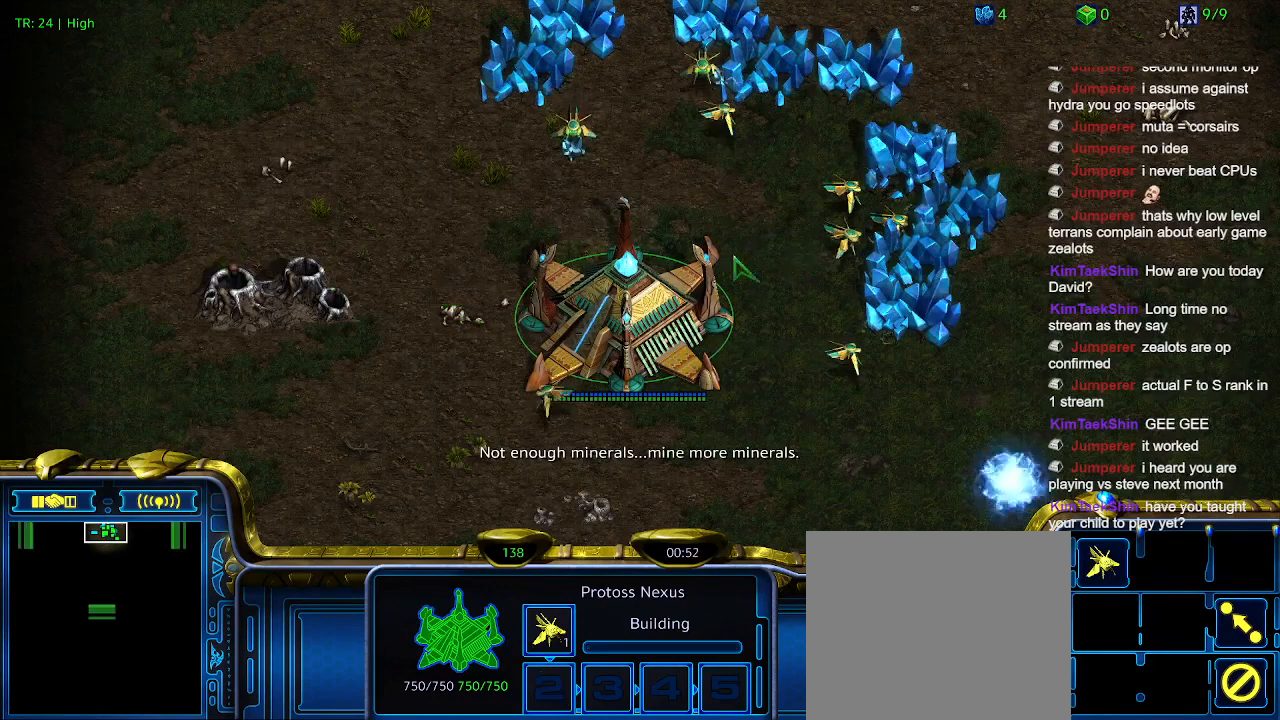
{"keys": [], "events": []}
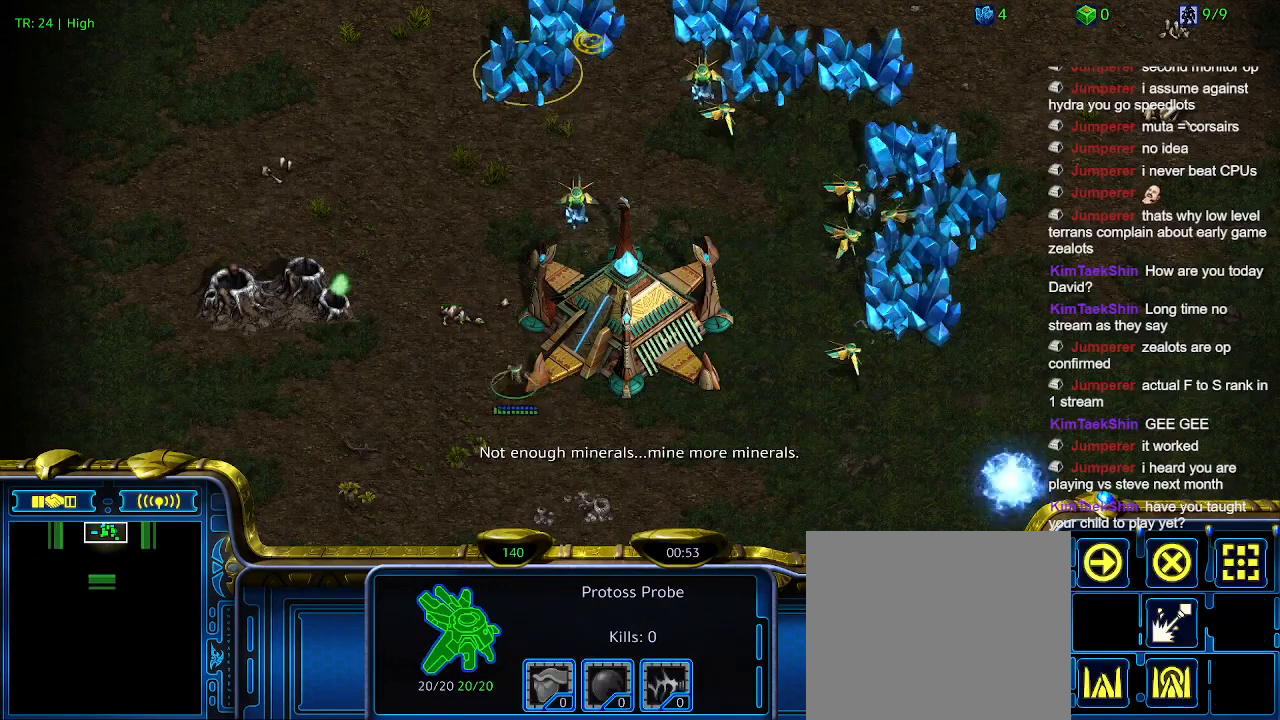
{"keys": [], "events": []}
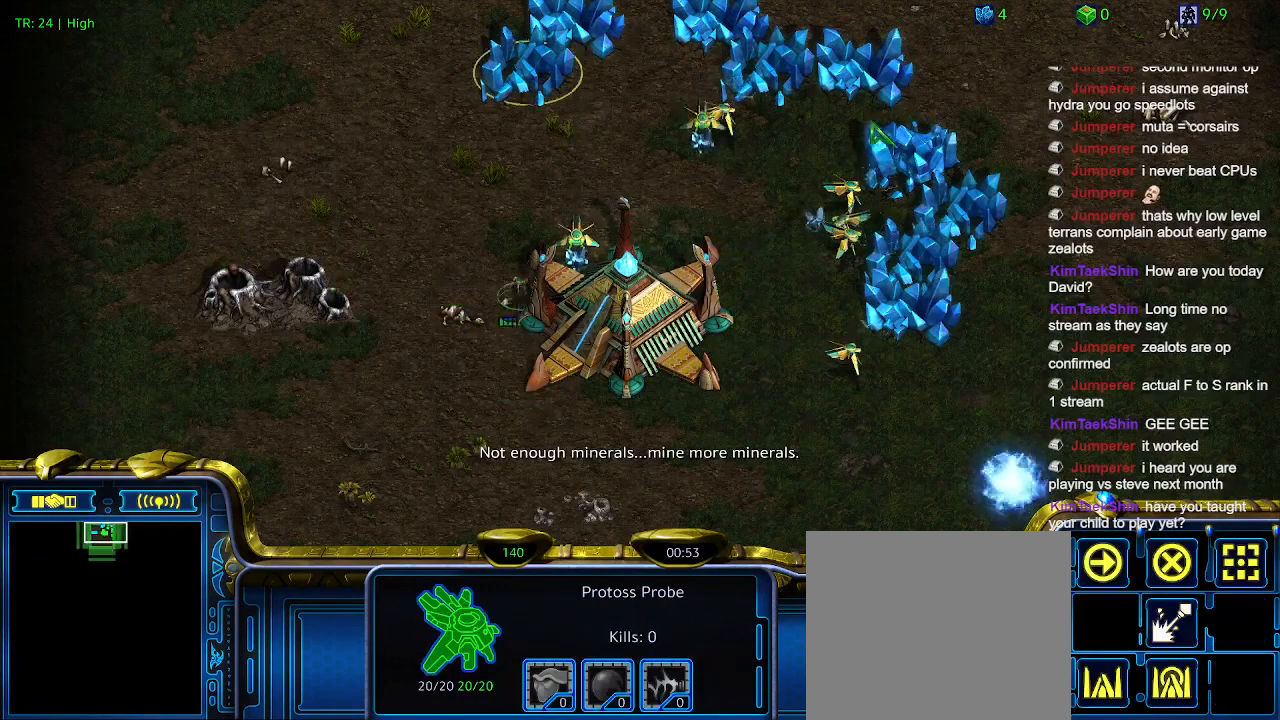
{"keys": [], "events": []}
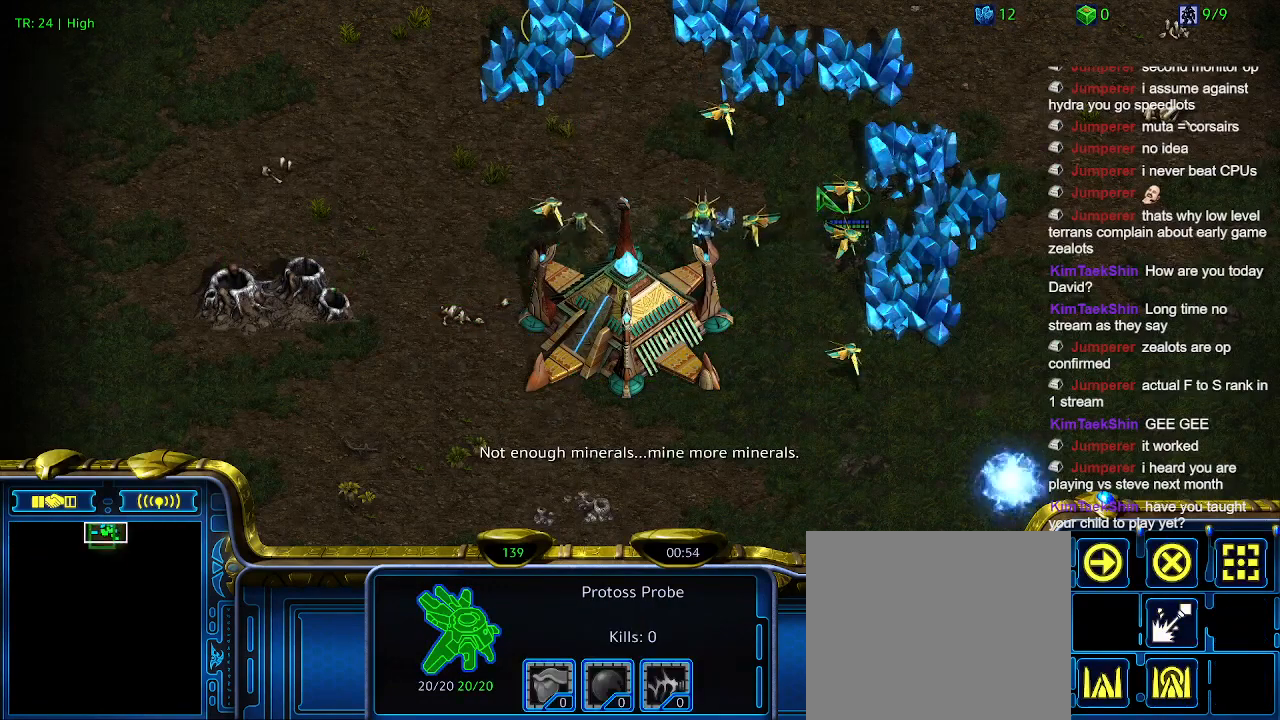
{"keys": [], "events": []}
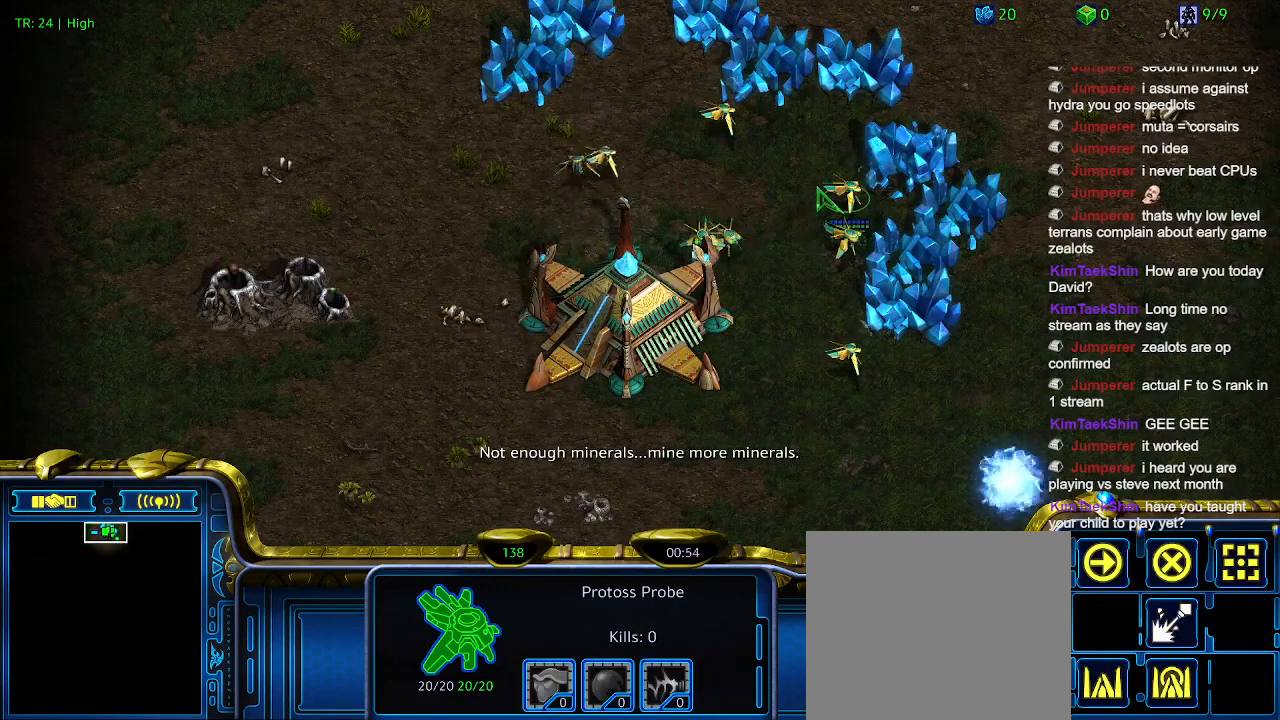
{"keys": [], "events": []}
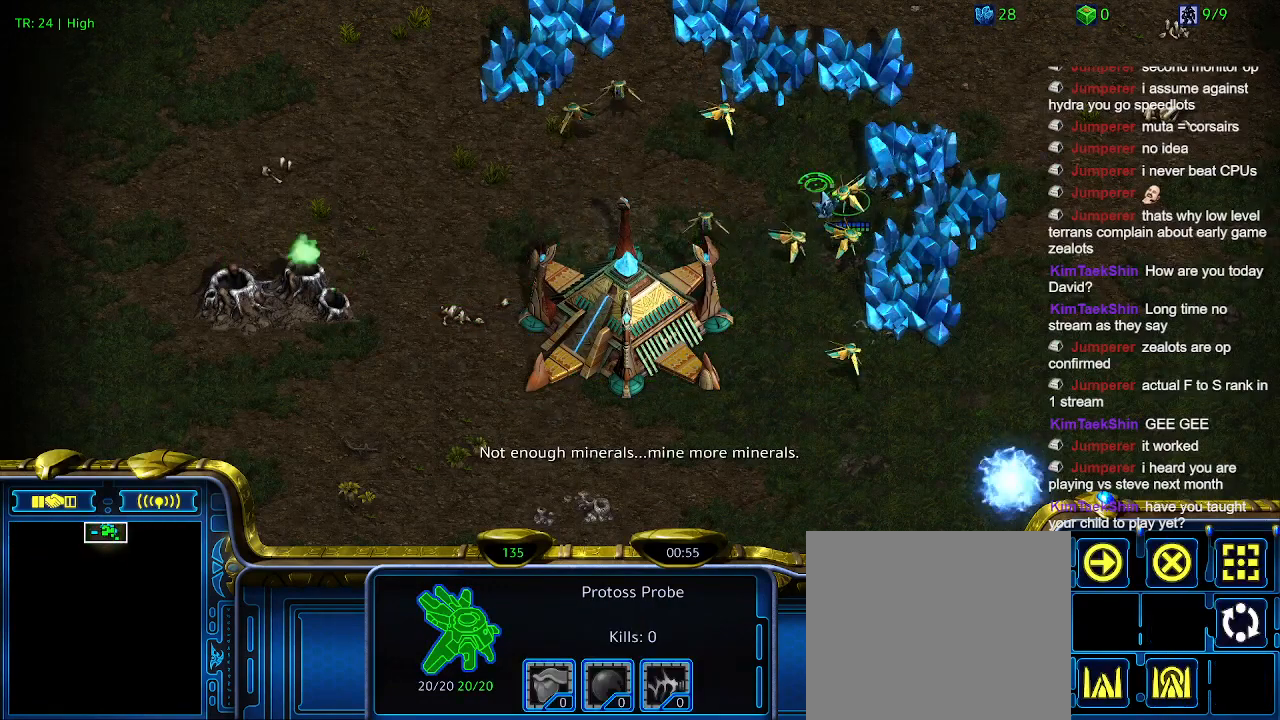
{"keys": [], "events": [[266, "c", "down"], [400, "c", "up"]]}
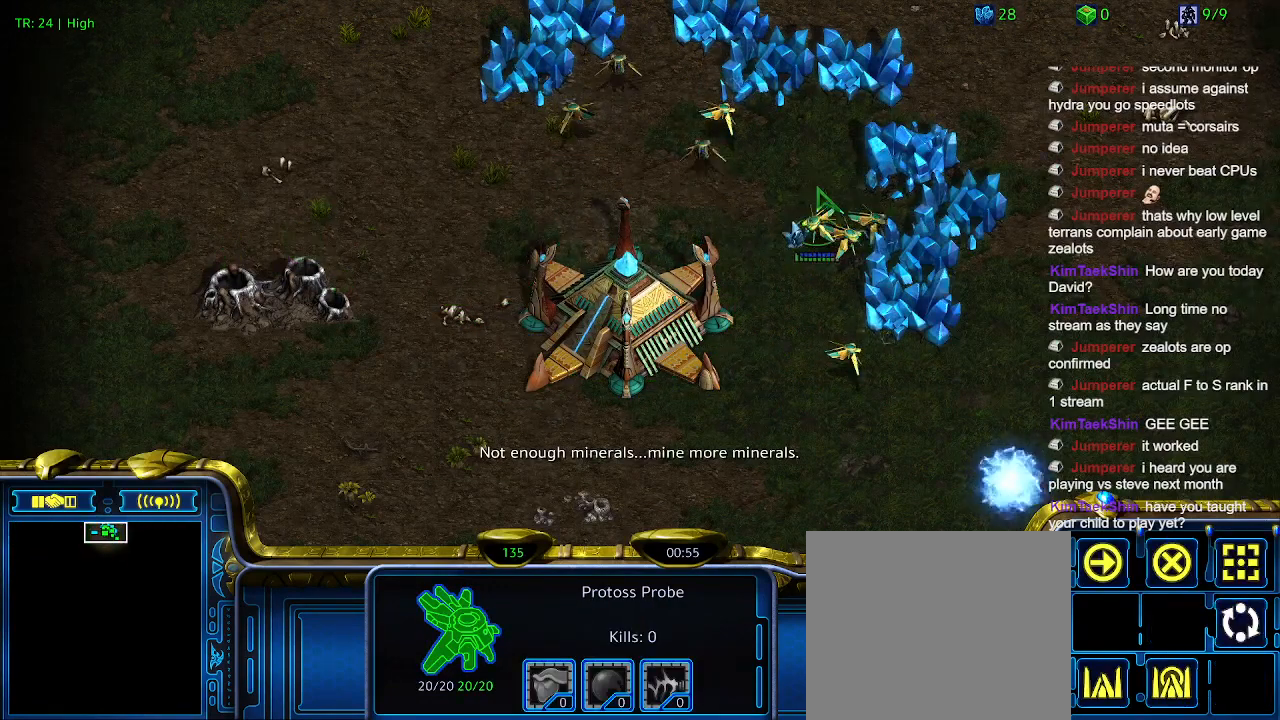
{"keys": [], "events": [[233, "5", "down"], [366, "5", "up"]]}
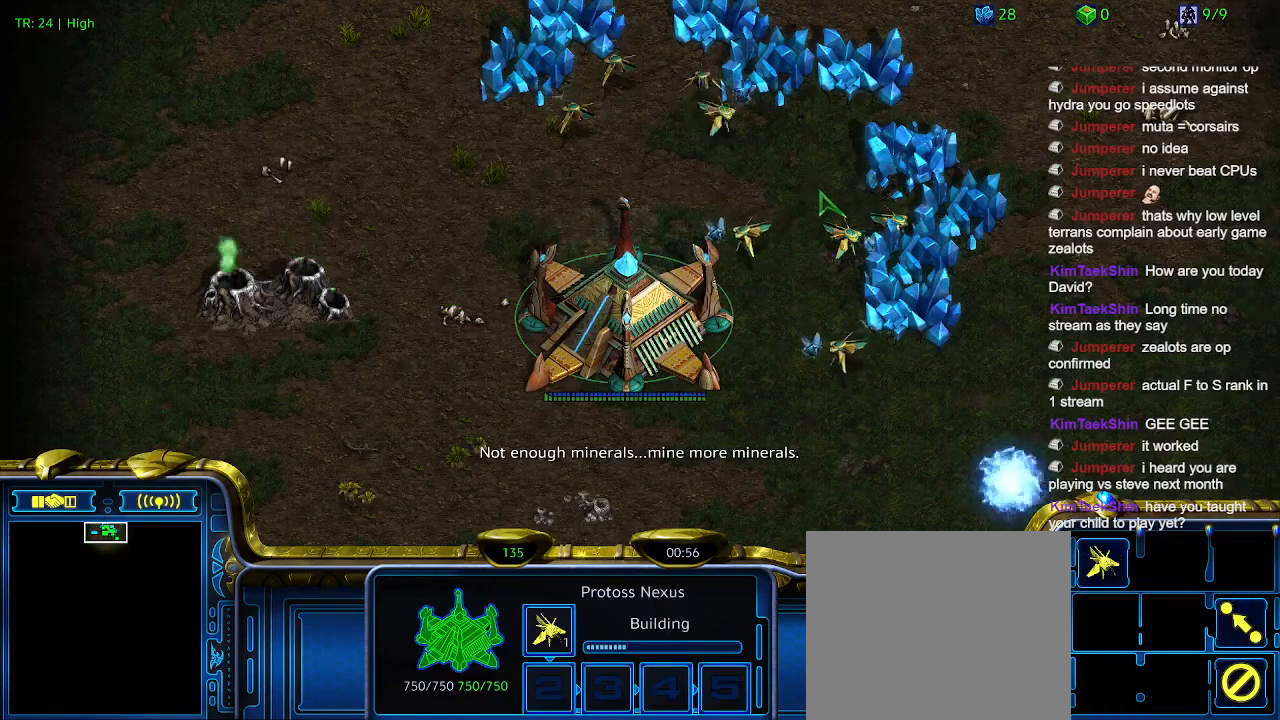
{"keys": [], "events": []}
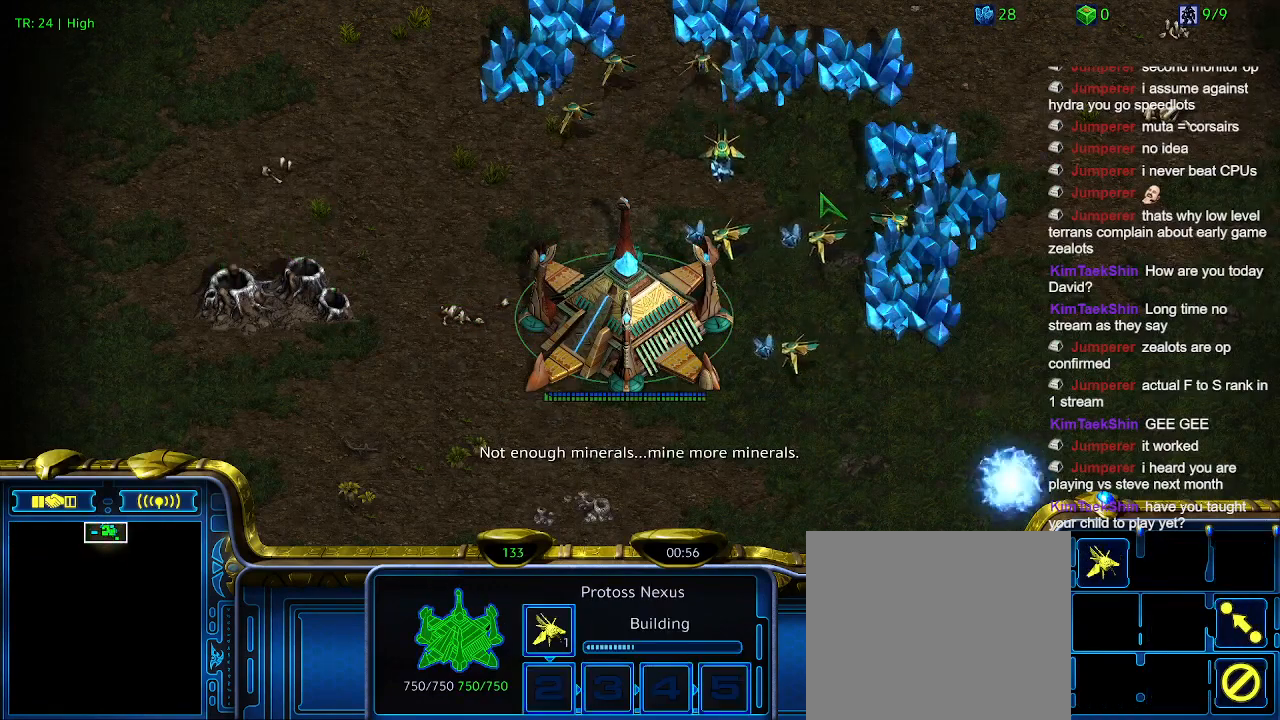
{"keys": [], "events": [[133, "t", "down"], [233, "t", "up"], [366, "t", "down"], [500, "t", "up"]]}
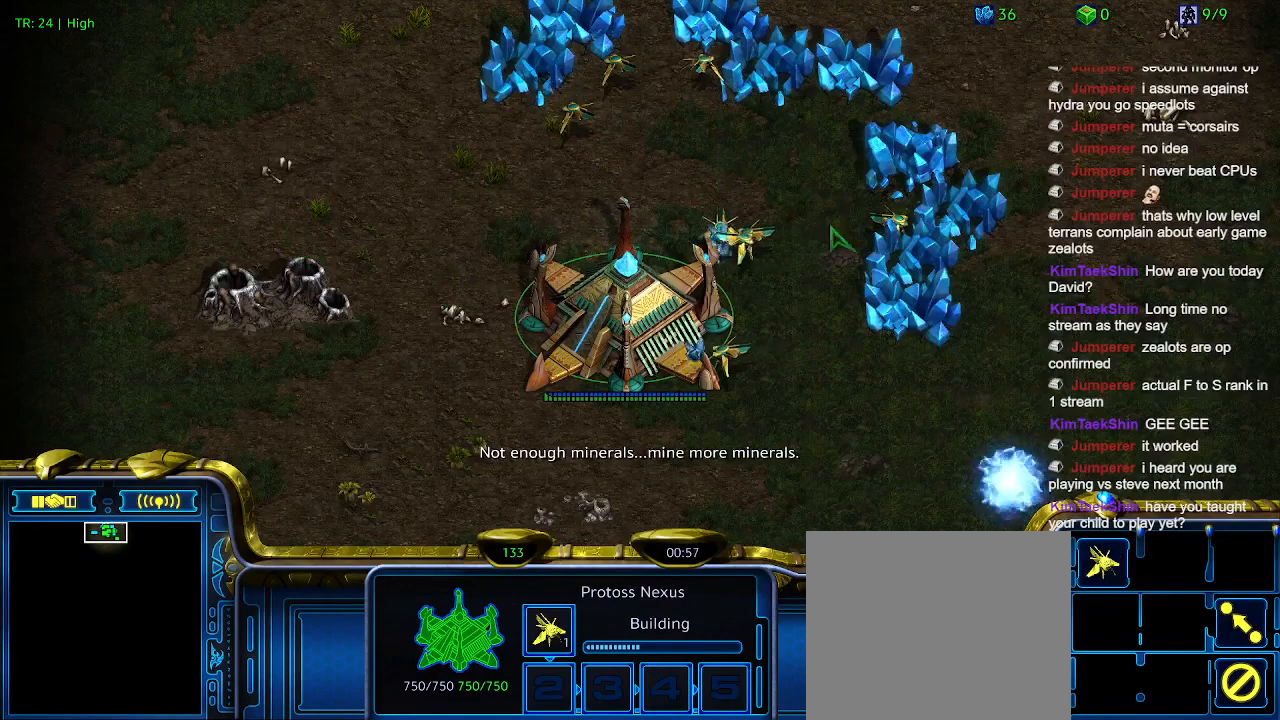
{"keys": [], "events": [[100, "t", "down"], [200, "t", "up"], [266, "t", "down"], [366, "t", "up"]]}
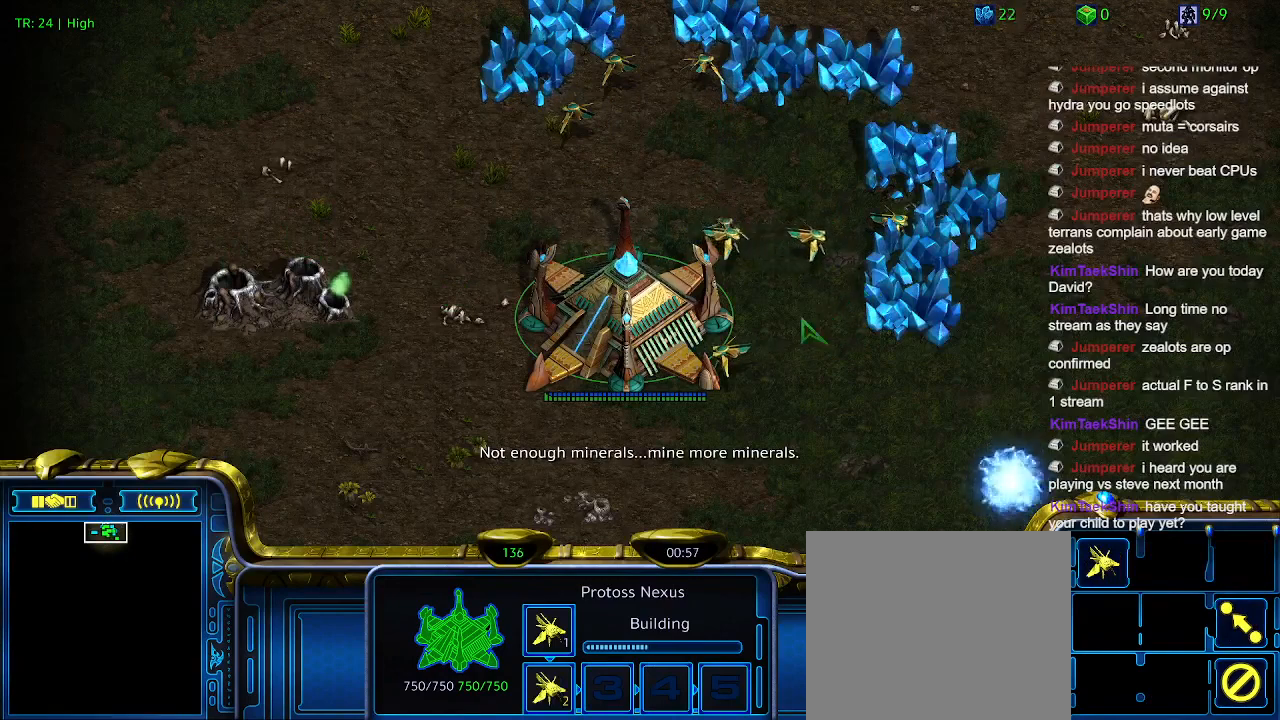
{"keys": [], "events": []}
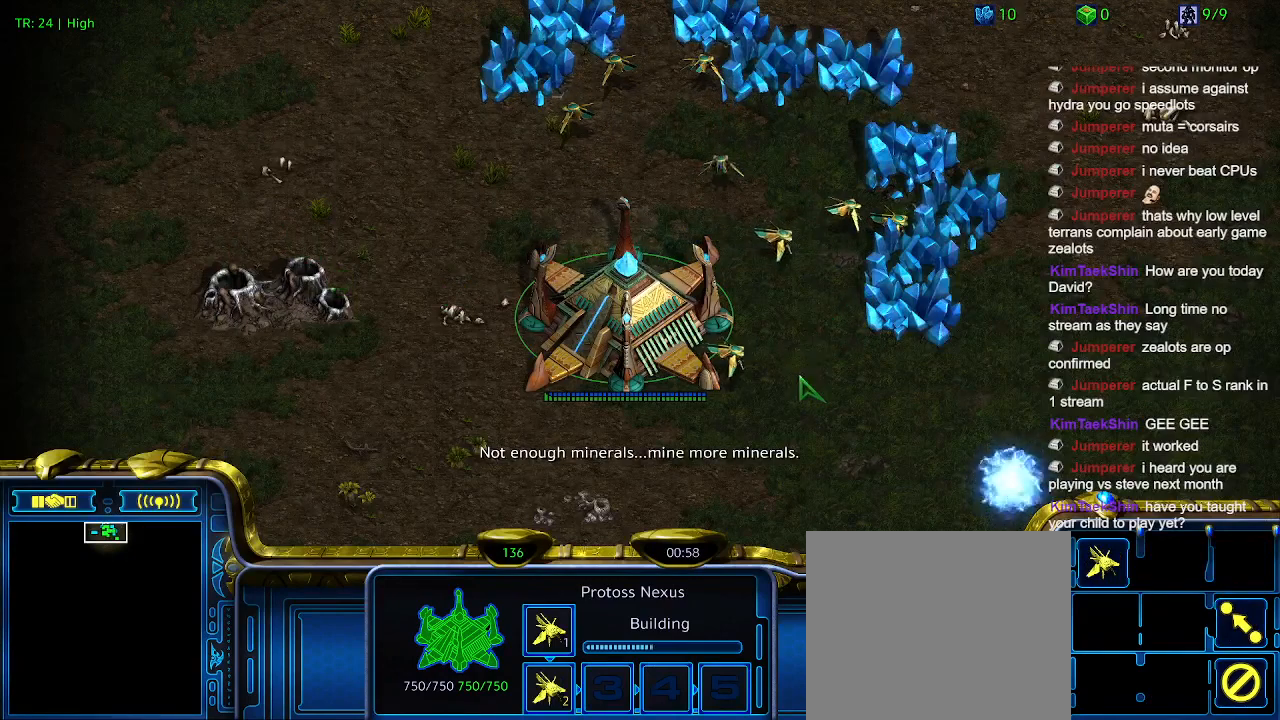
{"keys": [], "events": []}
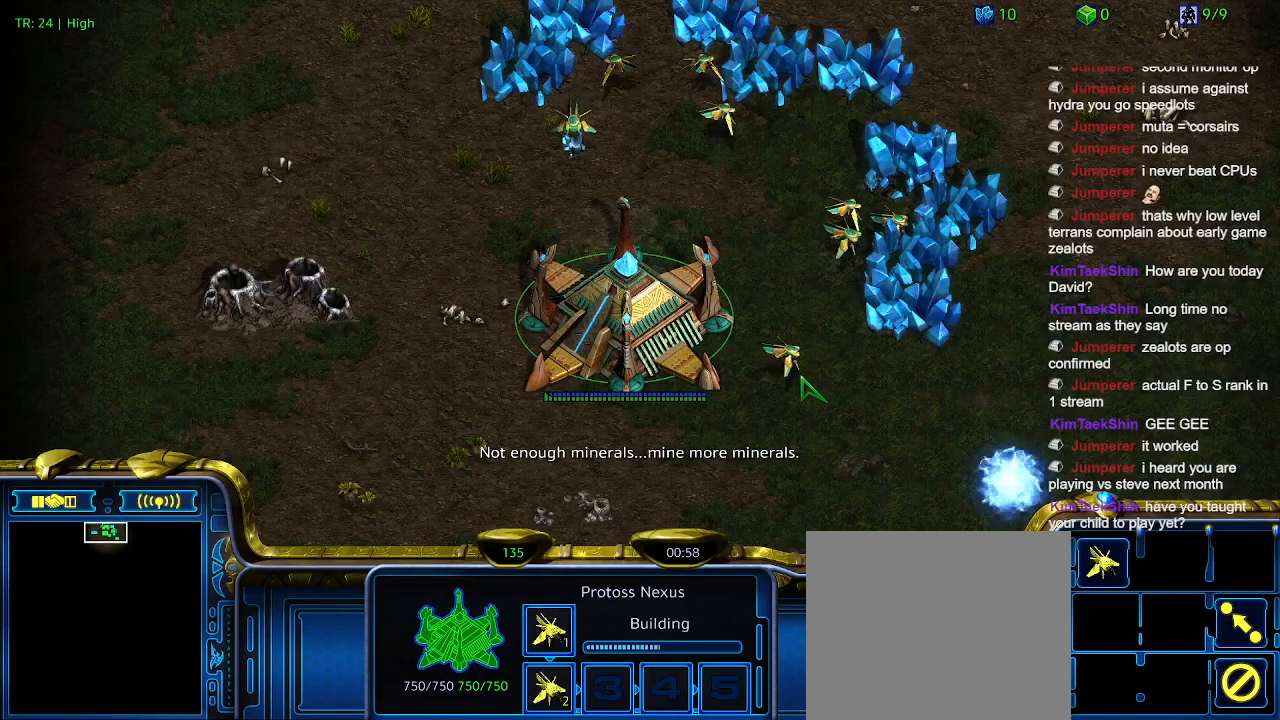
{"keys": [], "events": []}
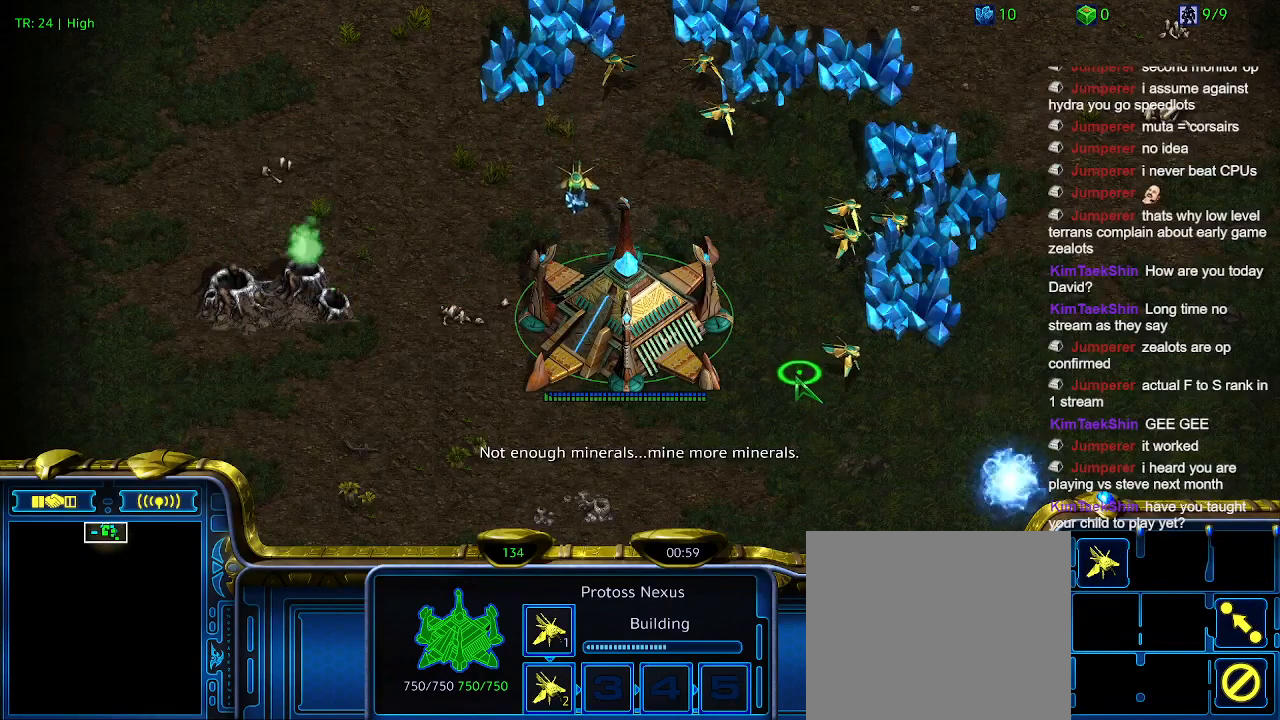
{"keys": [], "events": []}
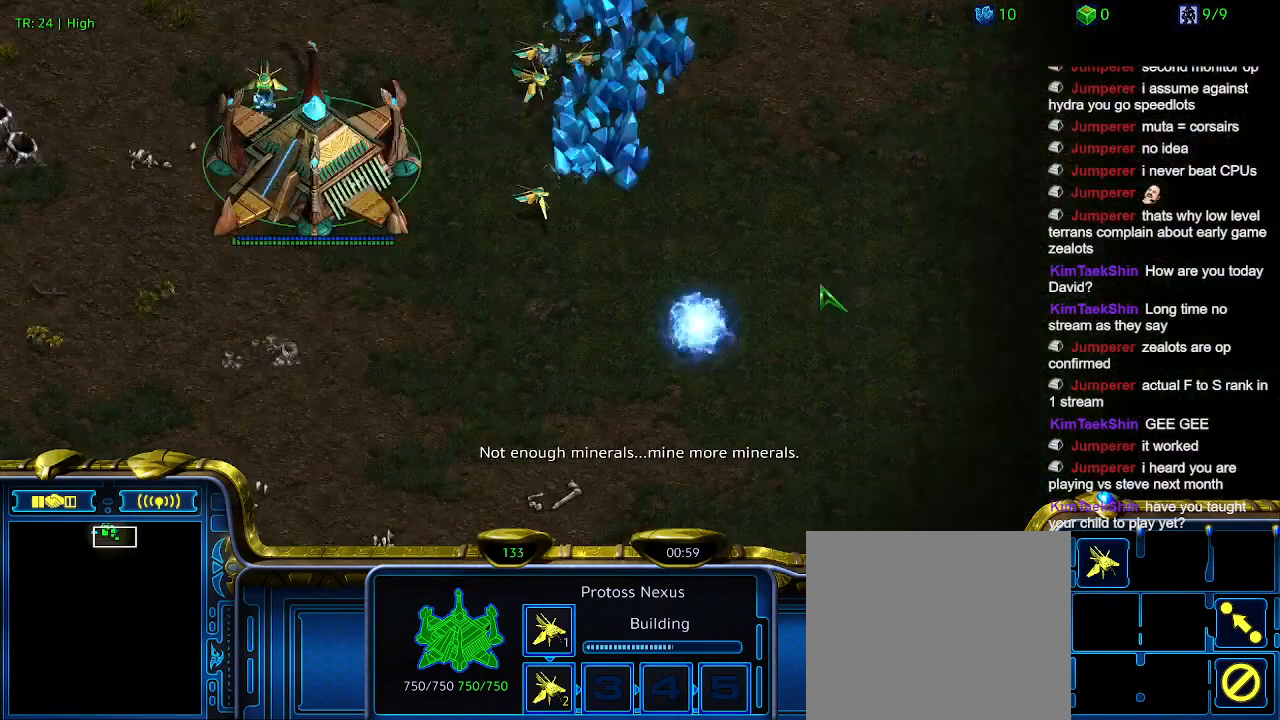
{"keys": ["5"], "events": [[500, "5", "down"]]}
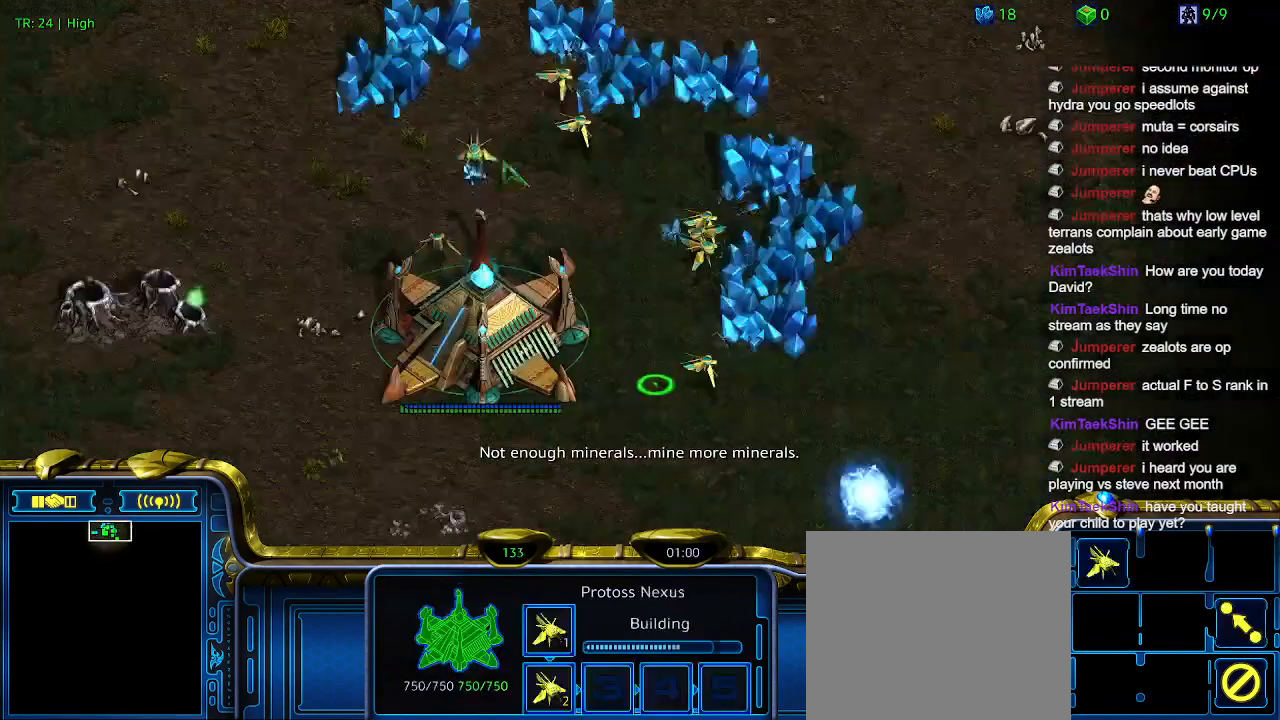
{"keys": [], "events": [[100, "5", "up"]]}
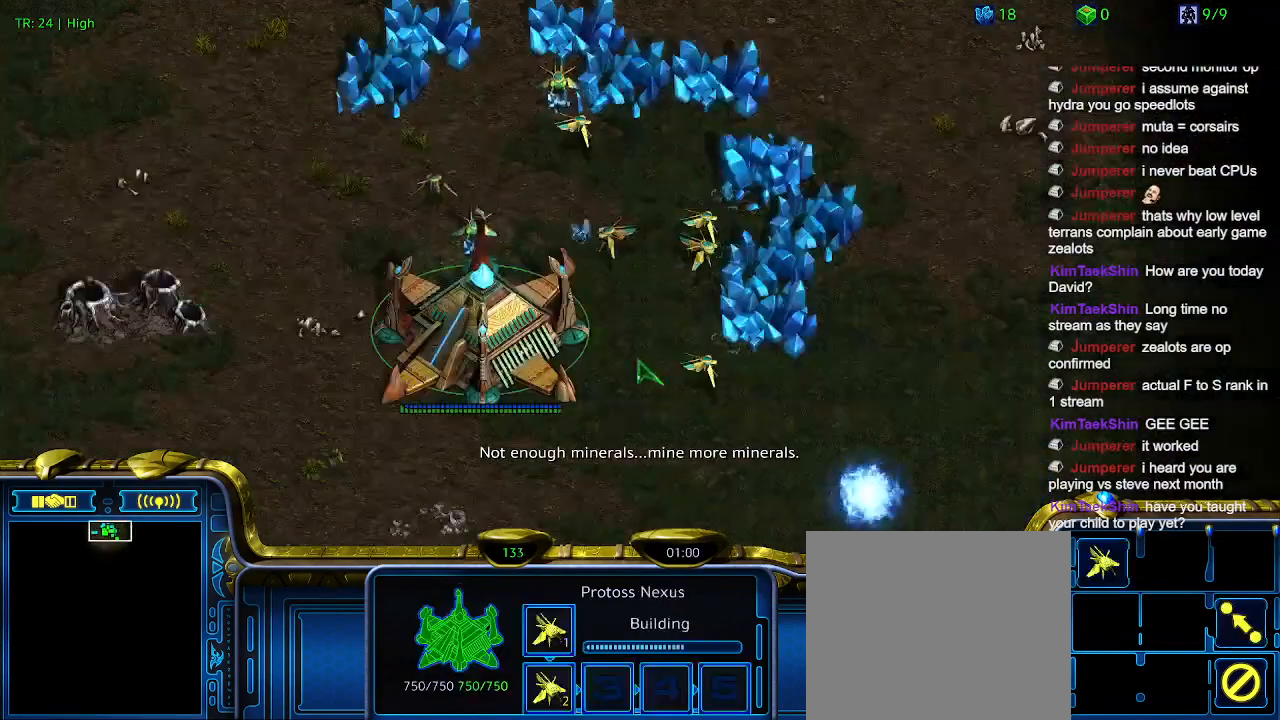
{"keys": [], "events": []}
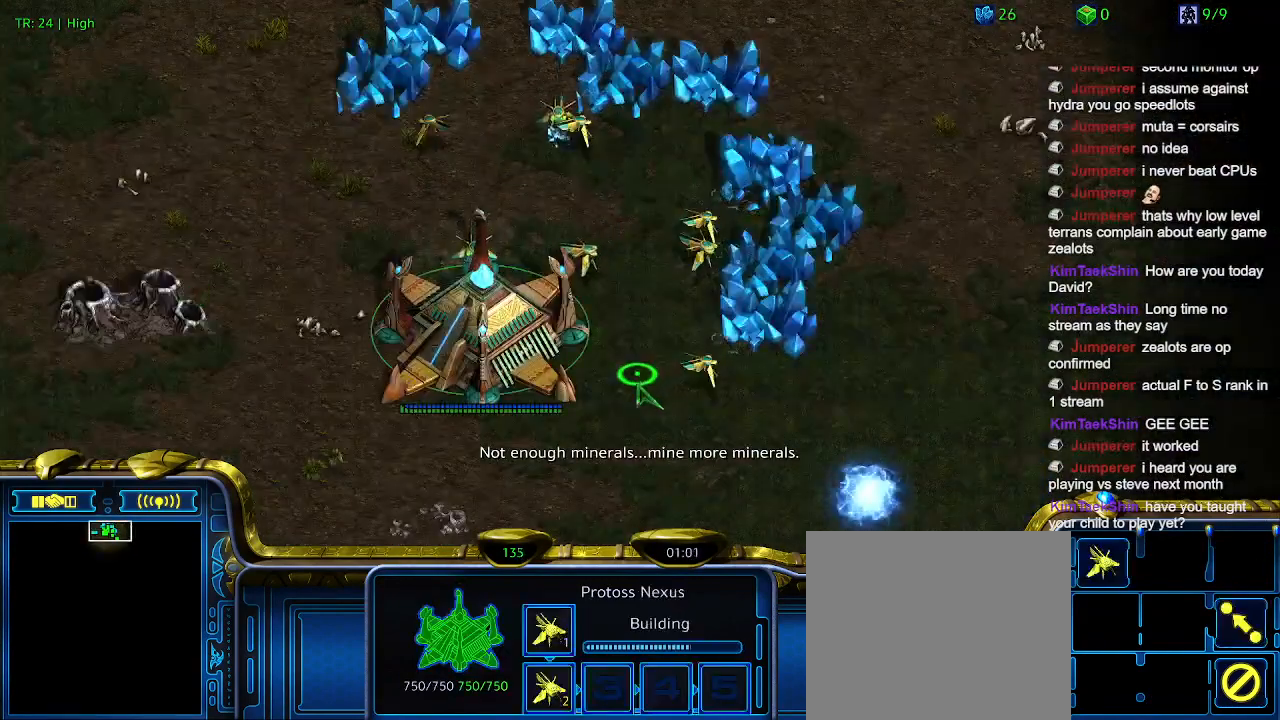
{"keys": [], "events": []}
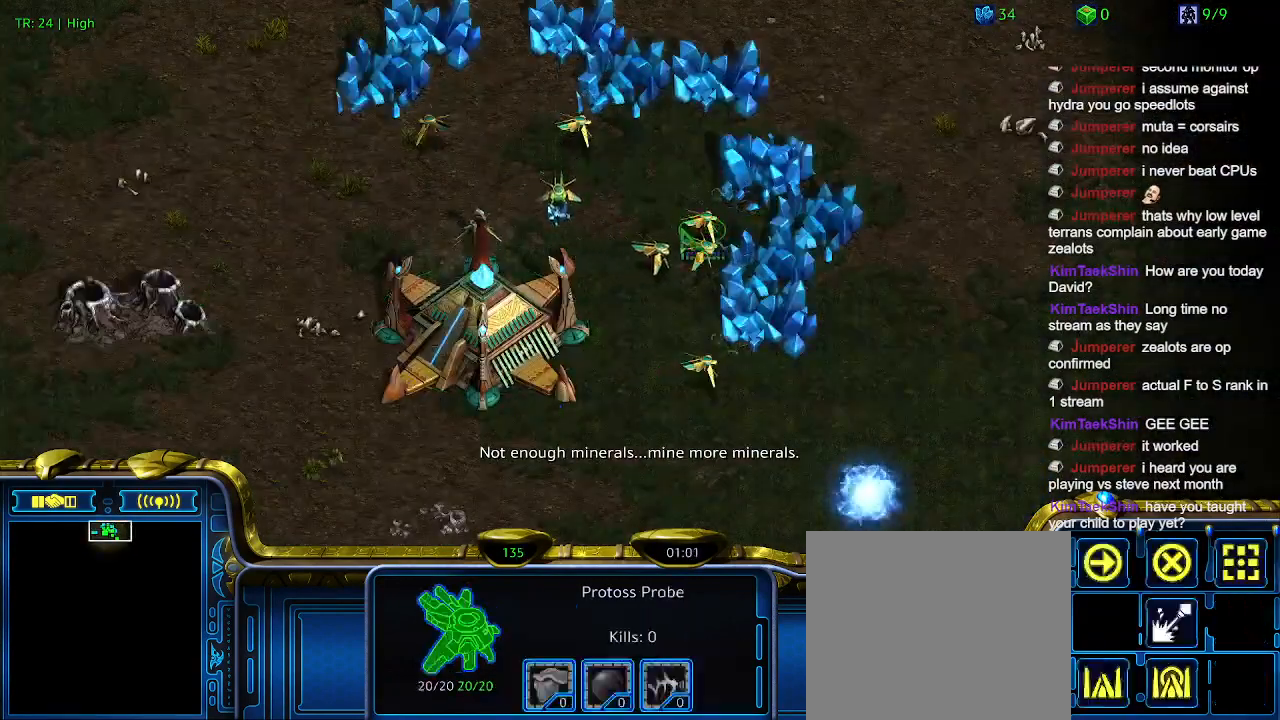
{"keys": [], "events": []}
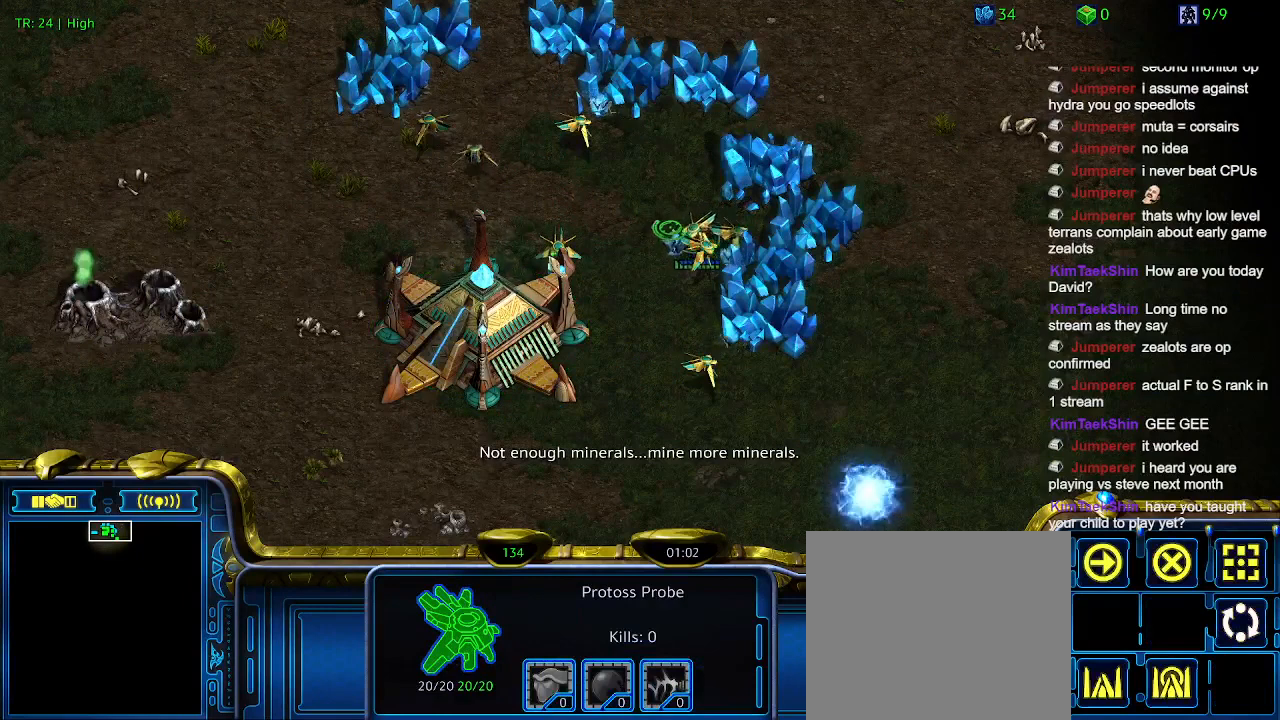
{"keys": [], "events": [[100, "c", "down"], [266, "c", "up"]]}
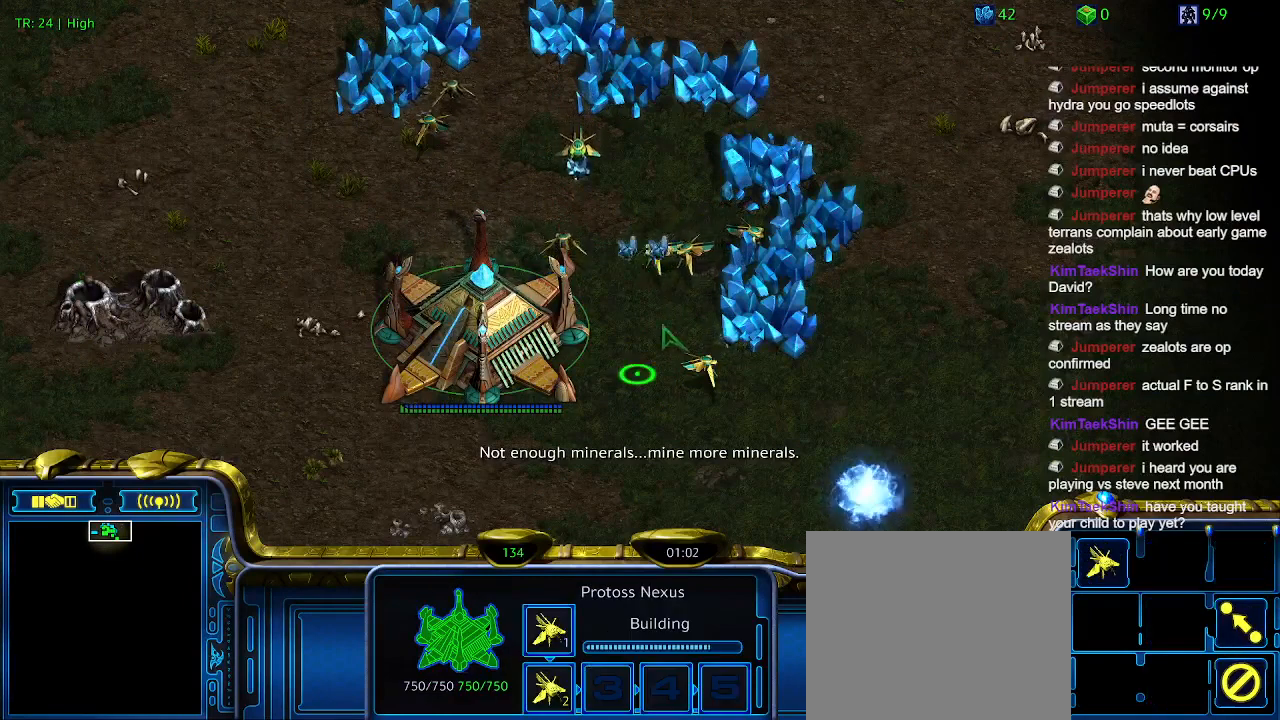
{"keys": [], "events": [[33, "5", "down"], [133, "5", "up"]]}